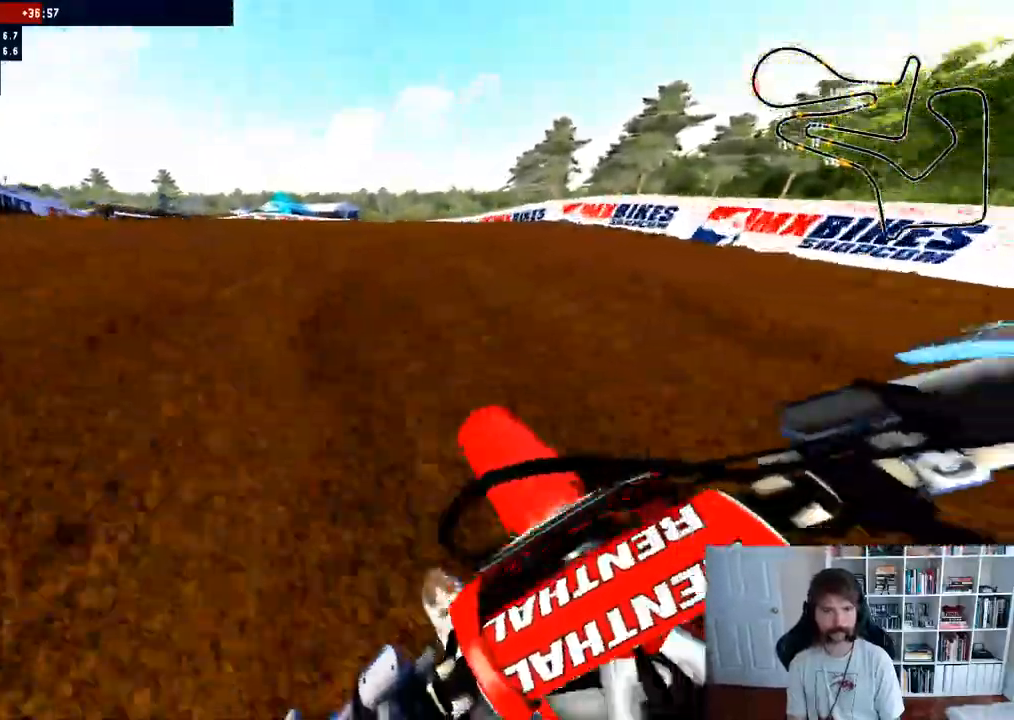
Gameplay with a controller (Xbox layout); each line is a JSON object with the inputs held at the frame after it. "events" lists button and stick changes between this image and that frame as [ms after this image, input, new state], when the widget could be followed in between.
{"buttons": [], "left_stick": "center", "right_stick": "center", "events": [[333, "left_stick", "center"]]}
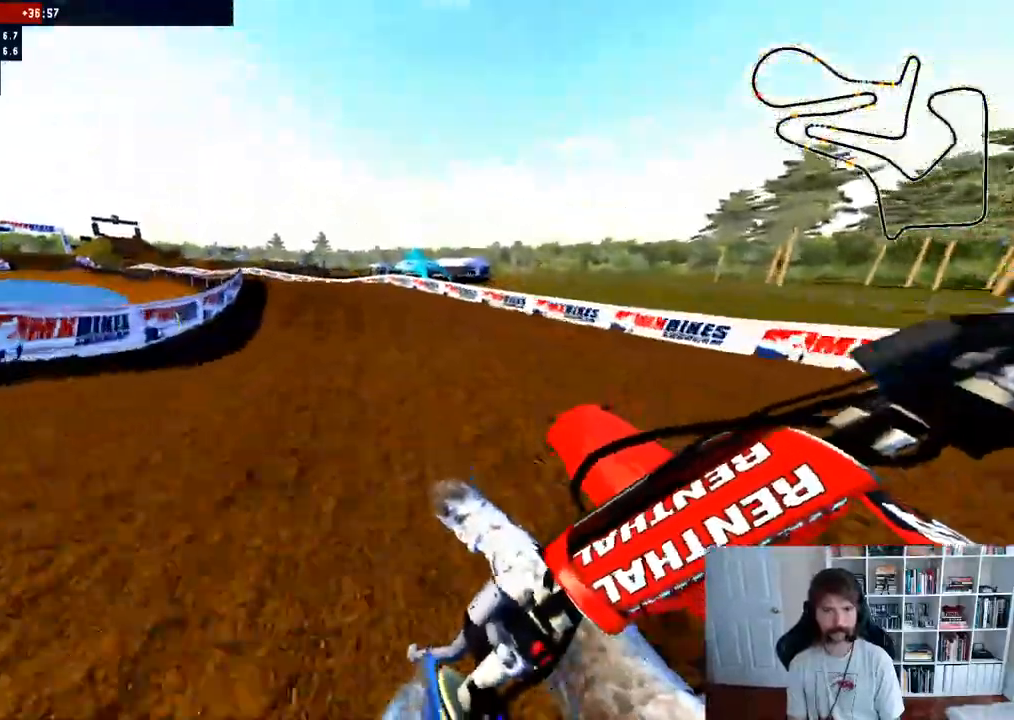
{"buttons": ["R2"], "left_stick": "center", "right_stick": "center", "events": [[33, "left_stick", "right"], [183, "left_stick", "center"], [350, "R2", "down"]]}
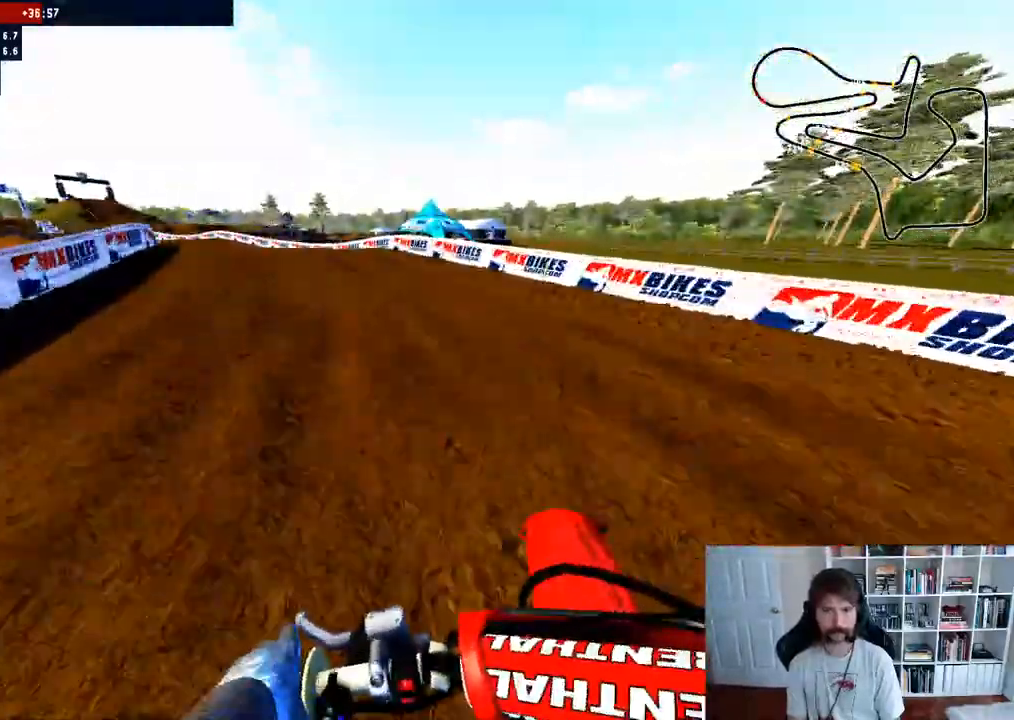
{"buttons": ["R2"], "left_stick": "left", "right_stick": "up", "events": [[100, "right_stick", "up"], [150, "left_stick", "left"], [333, "R2", "up"], [467, "R2", "down"]]}
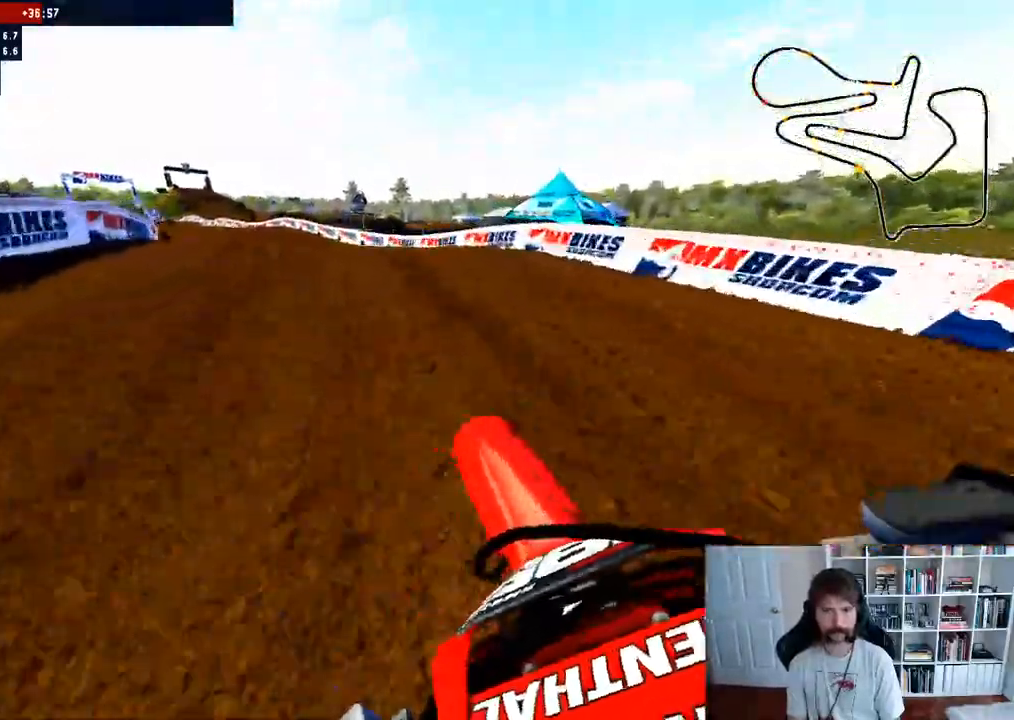
{"buttons": [], "left_stick": "center", "right_stick": "center", "events": [[100, "left_stick", "center"], [217, "left_stick", "left"], [267, "R2", "up"], [383, "left_stick", "center"], [400, "right_stick", "center"]]}